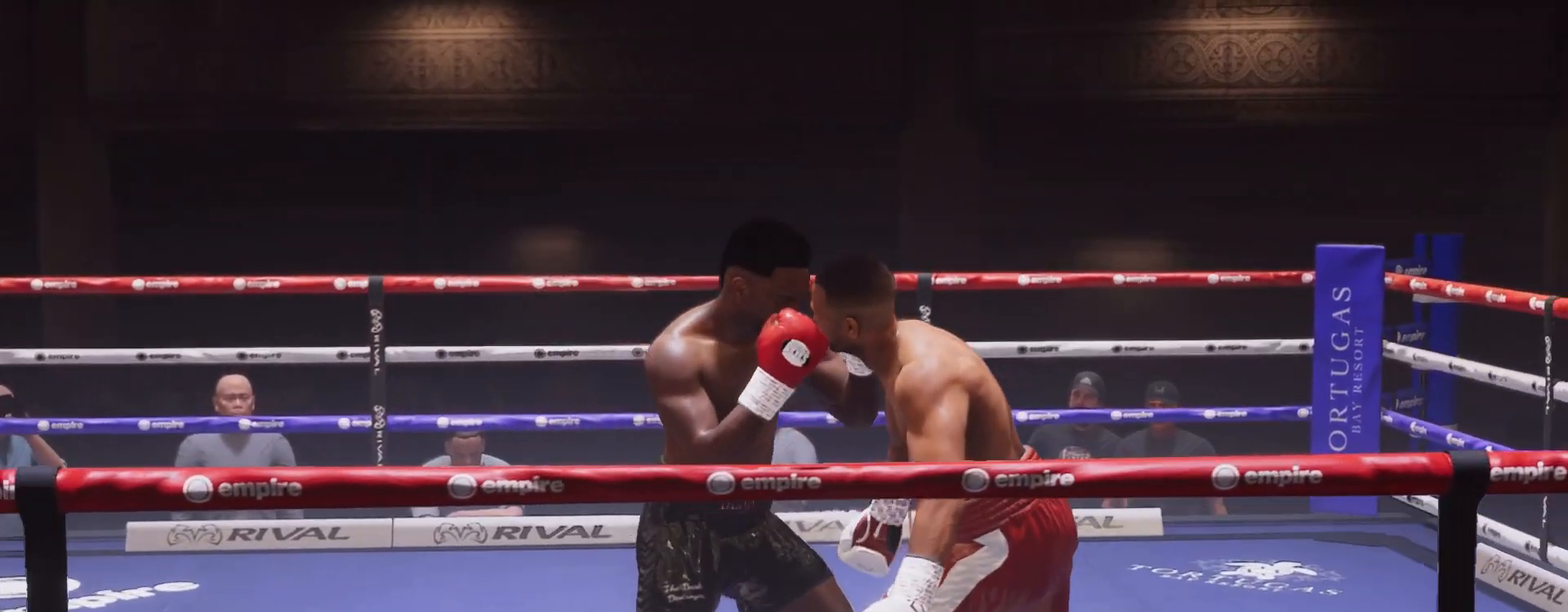
Gameplay with a controller (Xbox layout); each line is a JSON object with the inputs held at the frame after it. "events" lists button and stick changes between this image and that frame as [ms after this image, input, new state], when the widget could be followed in between. Not read: L3 R3.
{"buttons": [], "left_stick": "left", "right_stick": "center", "events": [[500, "left_stick", "left"]]}
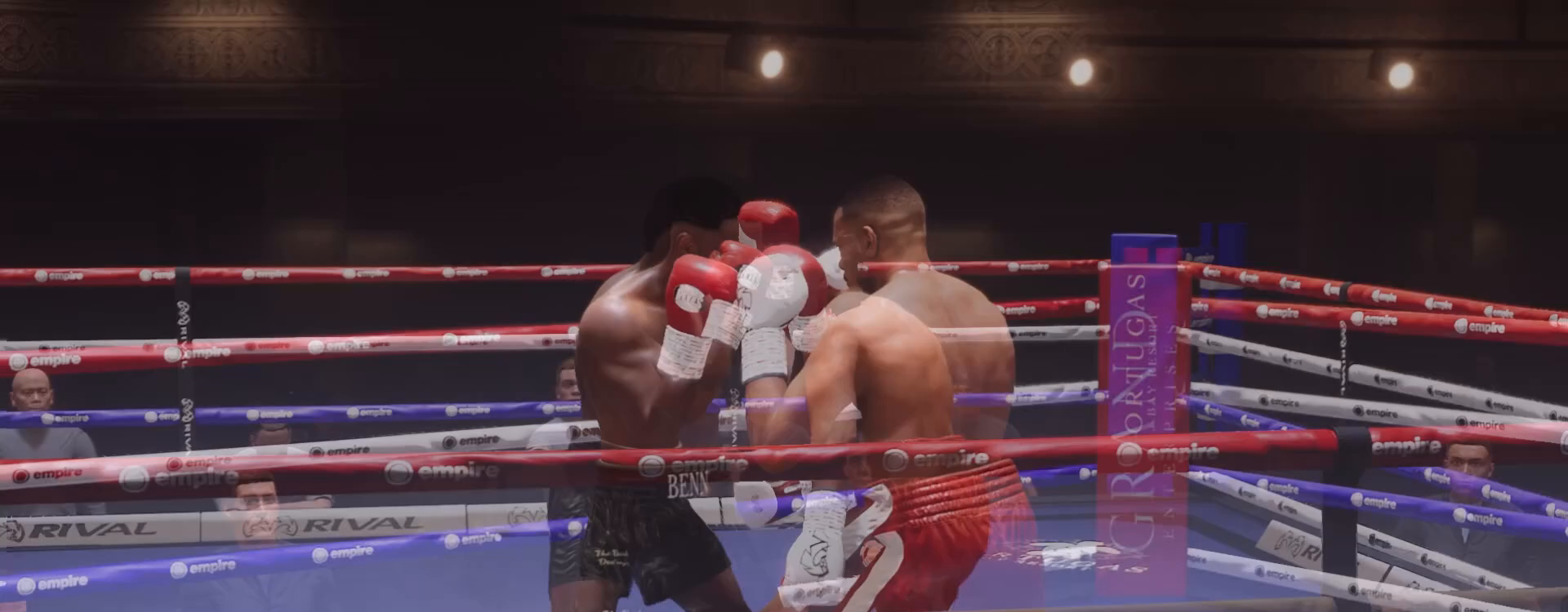
{"buttons": [], "left_stick": "left", "right_stick": "center", "events": []}
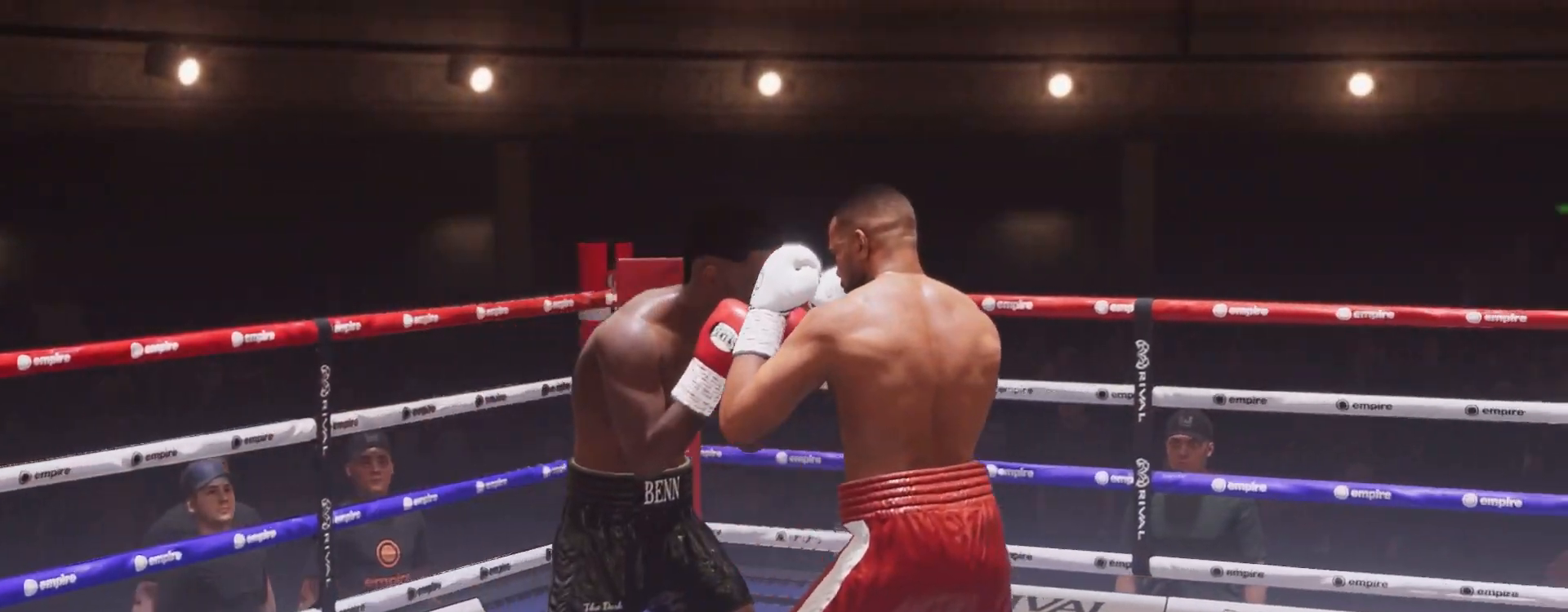
{"buttons": [], "left_stick": "left", "right_stick": "center", "events": []}
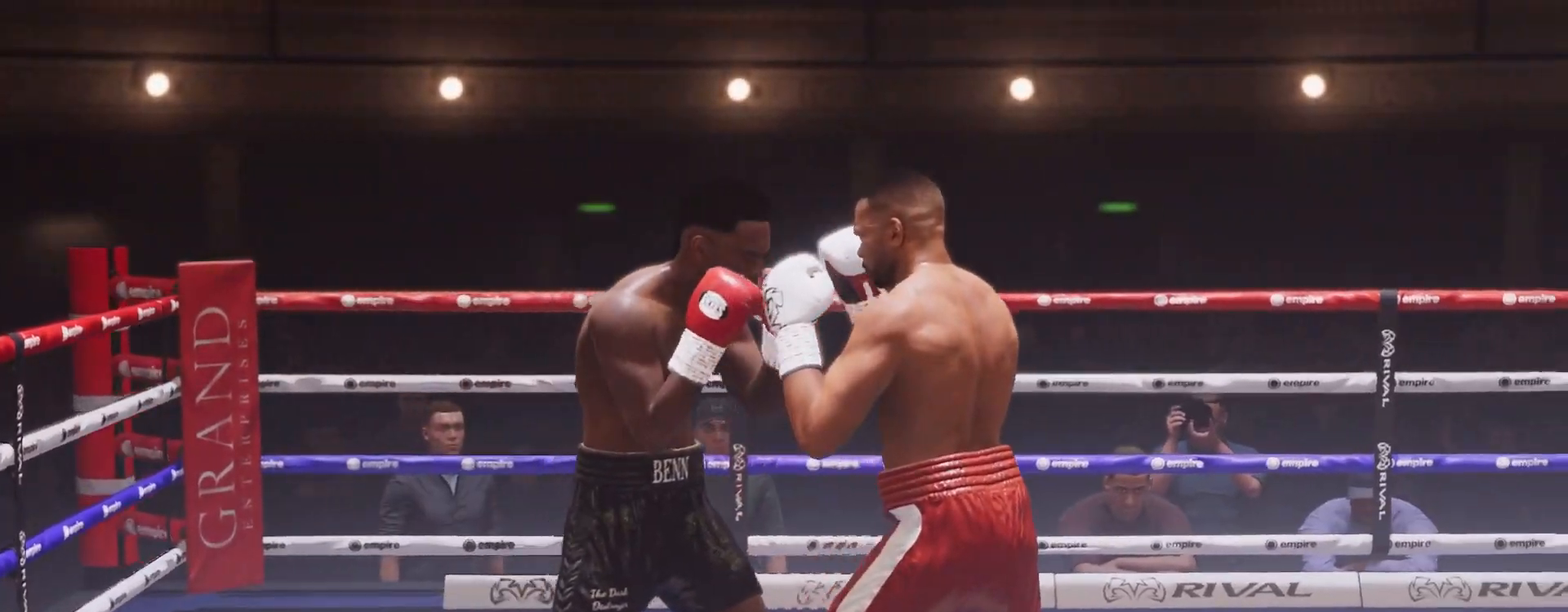
{"buttons": [], "left_stick": "left", "right_stick": "center", "events": []}
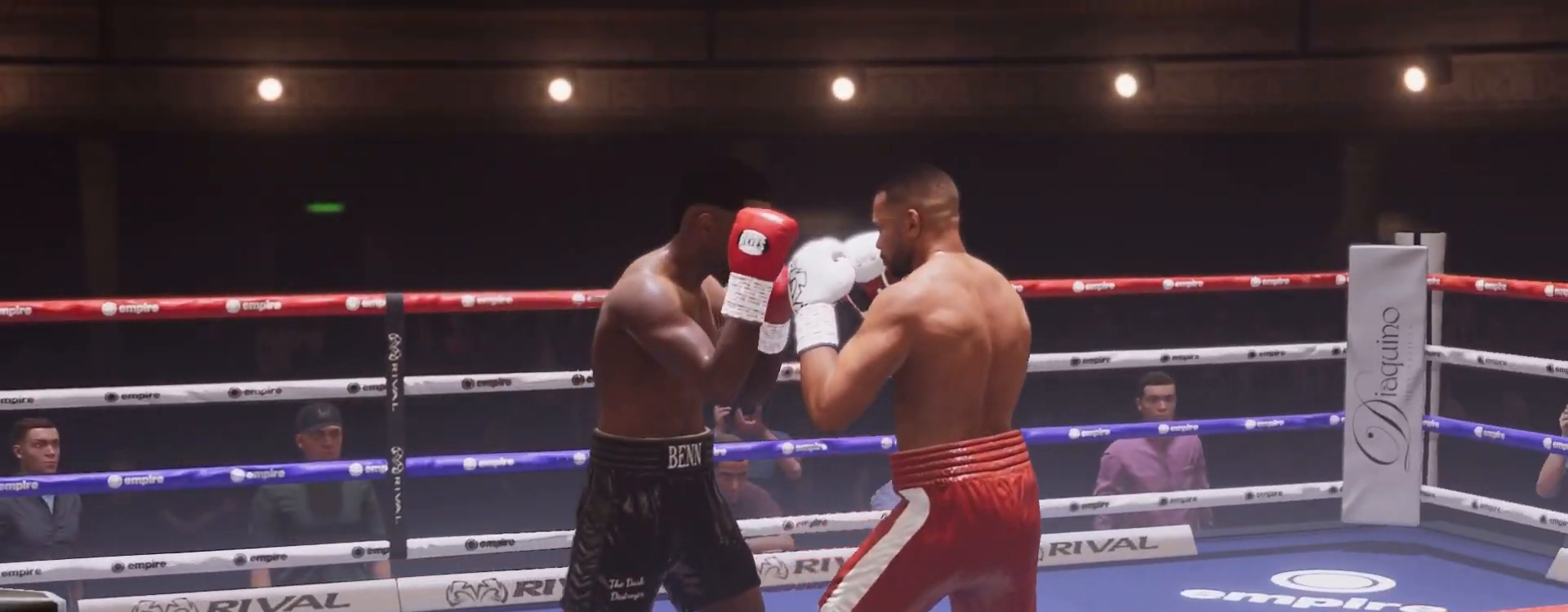
{"buttons": [], "left_stick": "left", "right_stick": "center", "events": []}
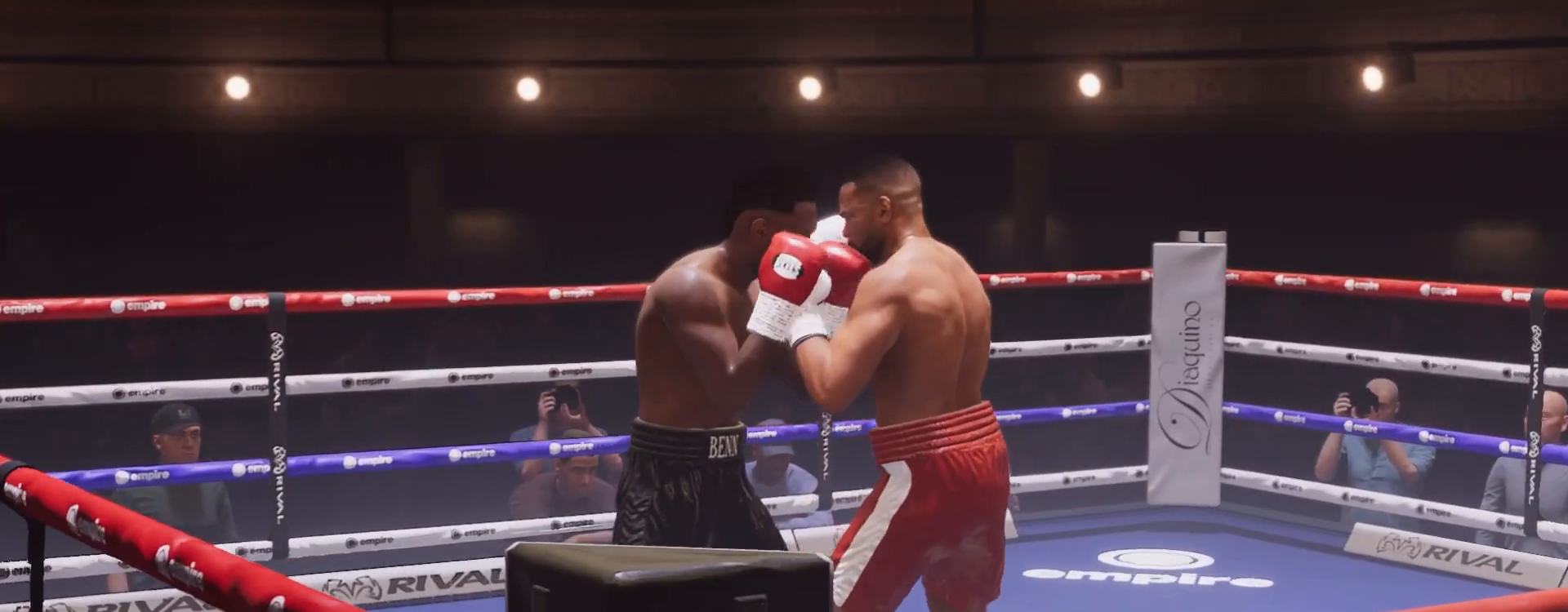
{"buttons": [], "left_stick": "left", "right_stick": "center", "events": []}
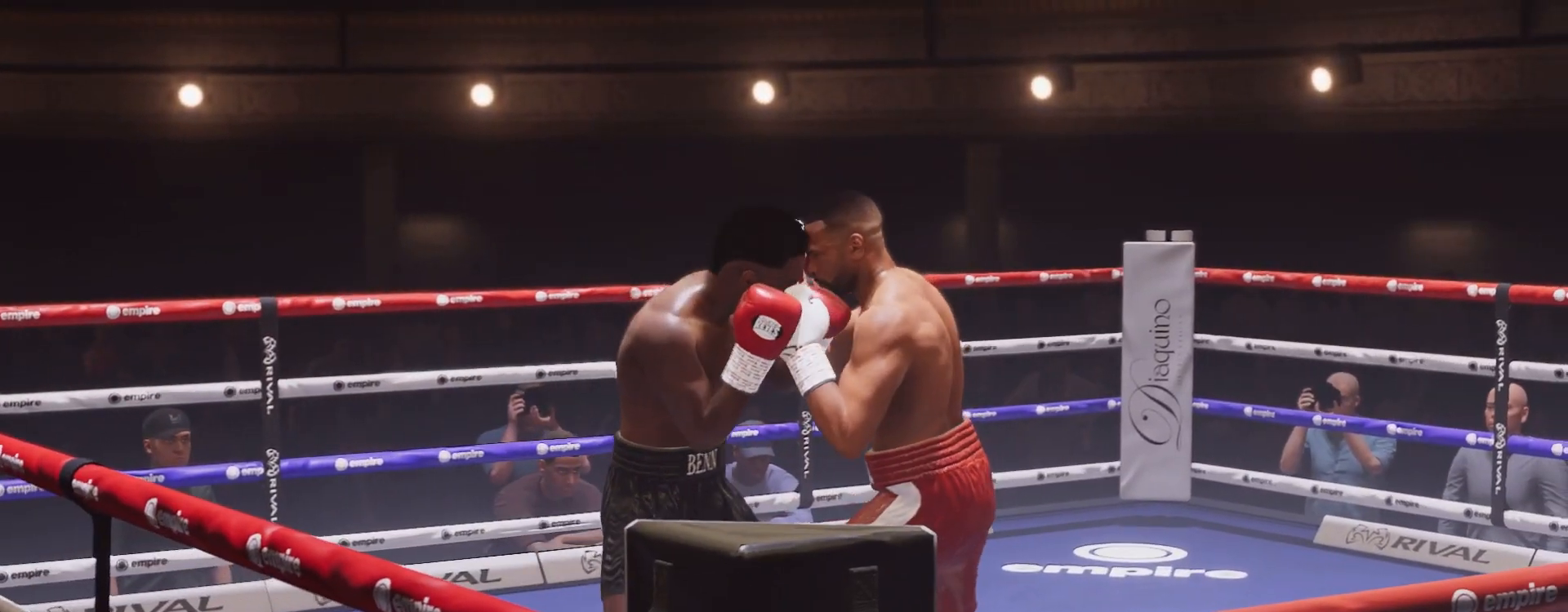
{"buttons": [], "left_stick": "right", "right_stick": "center", "events": [[50, "left_stick", "right"]]}
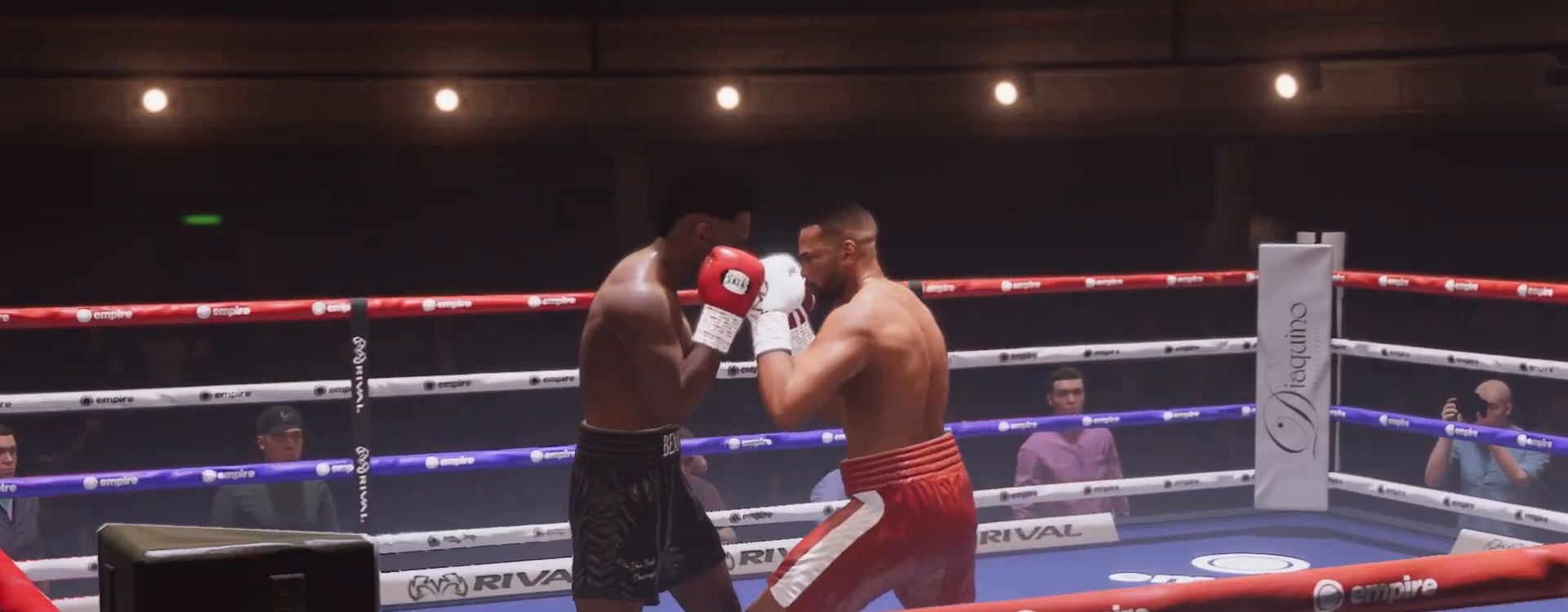
{"buttons": [], "left_stick": "right", "right_stick": "center", "events": []}
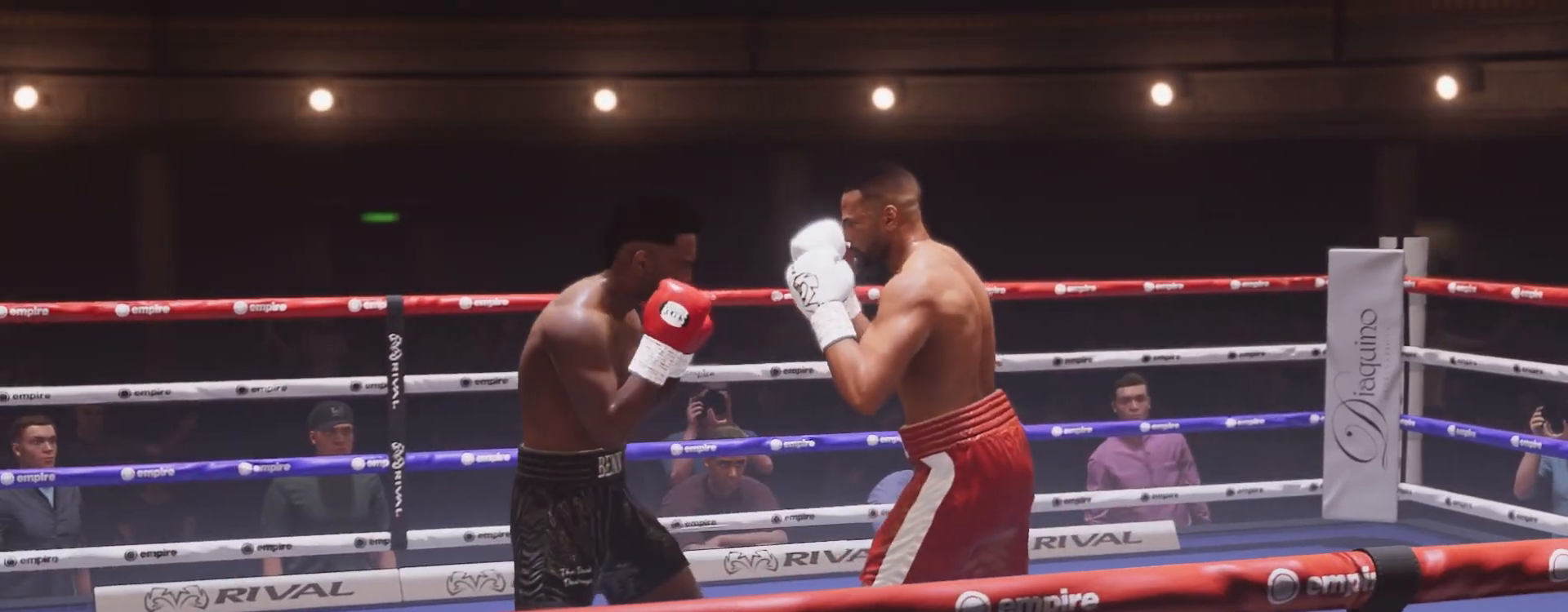
{"buttons": [], "left_stick": "left", "right_stick": "center", "events": [[133, "left_stick", "center"], [450, "left_stick", "left"]]}
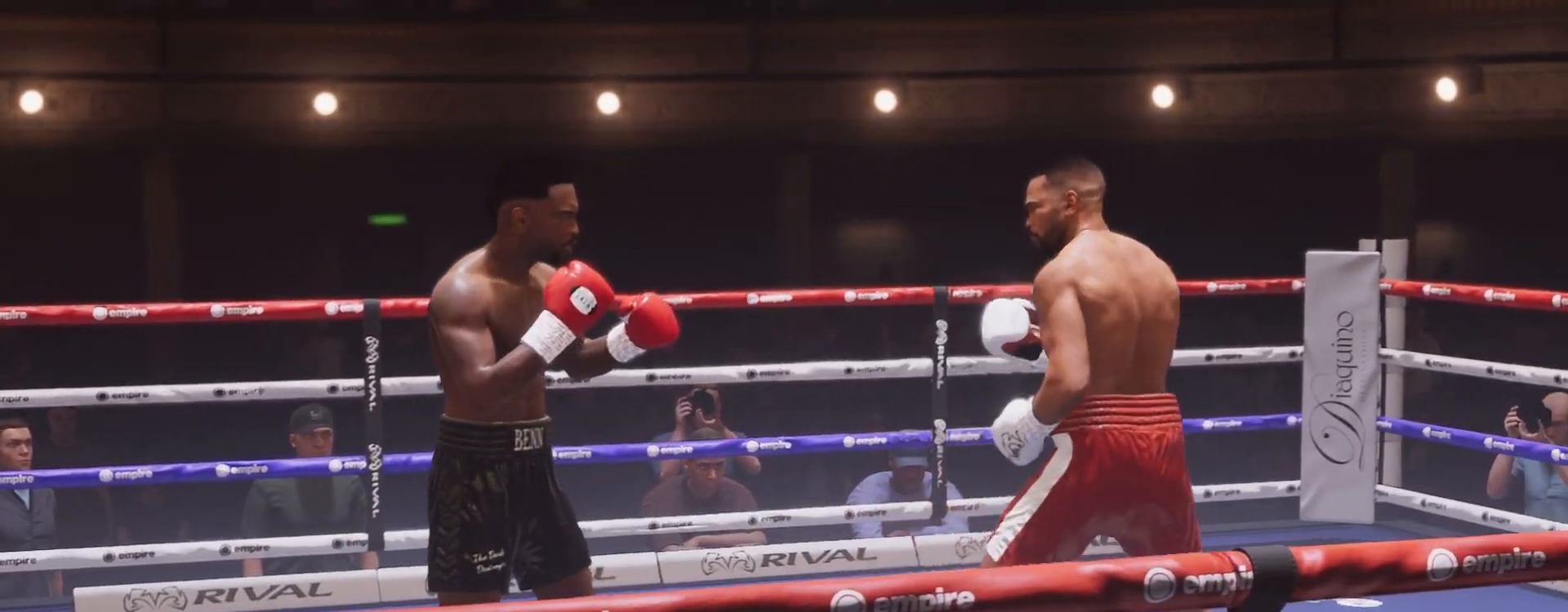
{"buttons": [], "left_stick": "left", "right_stick": "center", "events": []}
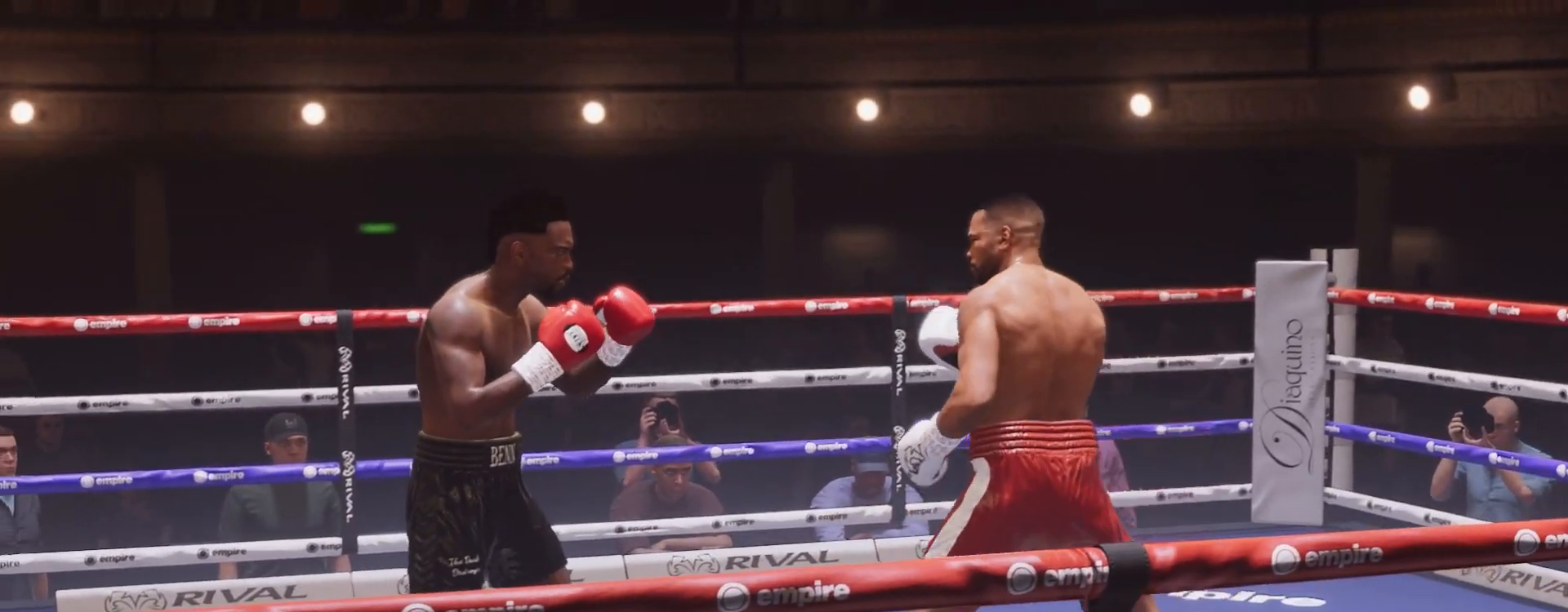
{"buttons": [], "left_stick": "left", "right_stick": "center", "events": []}
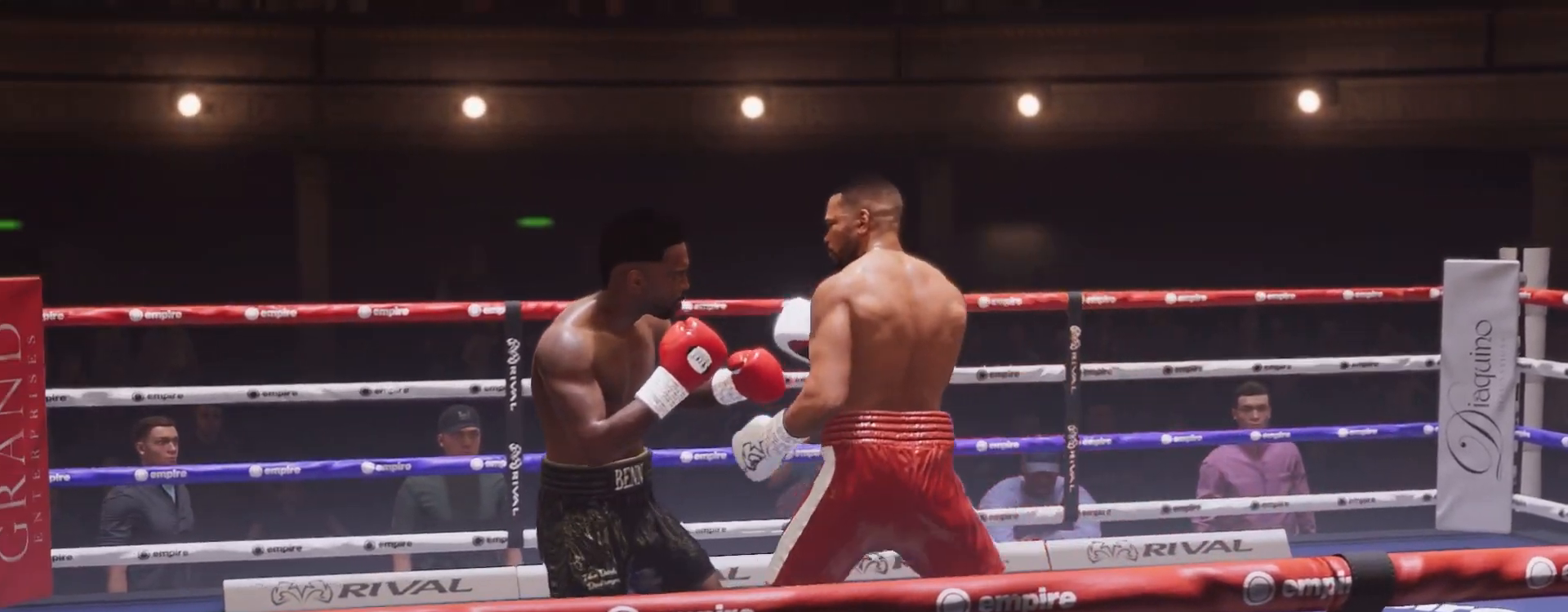
{"buttons": [], "left_stick": "center", "right_stick": "center", "events": [[133, "left_stick", "center"]]}
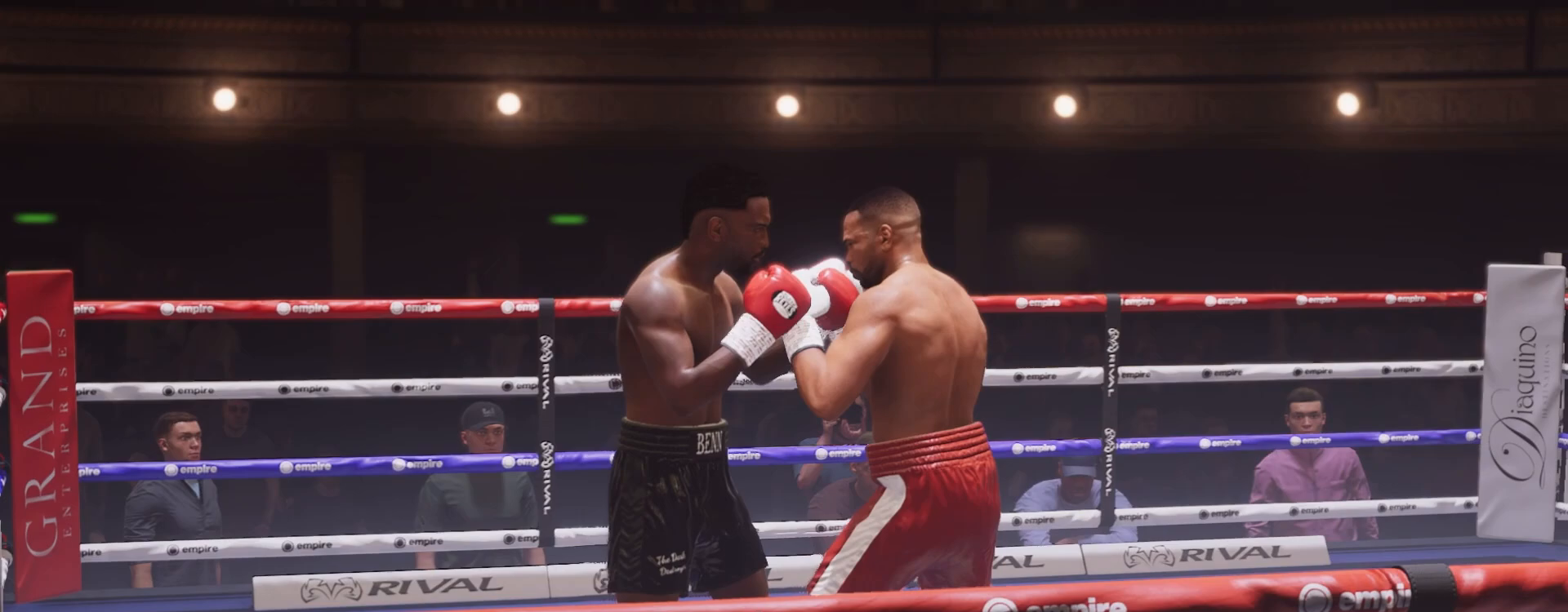
{"buttons": [], "left_stick": "center", "right_stick": "center", "events": []}
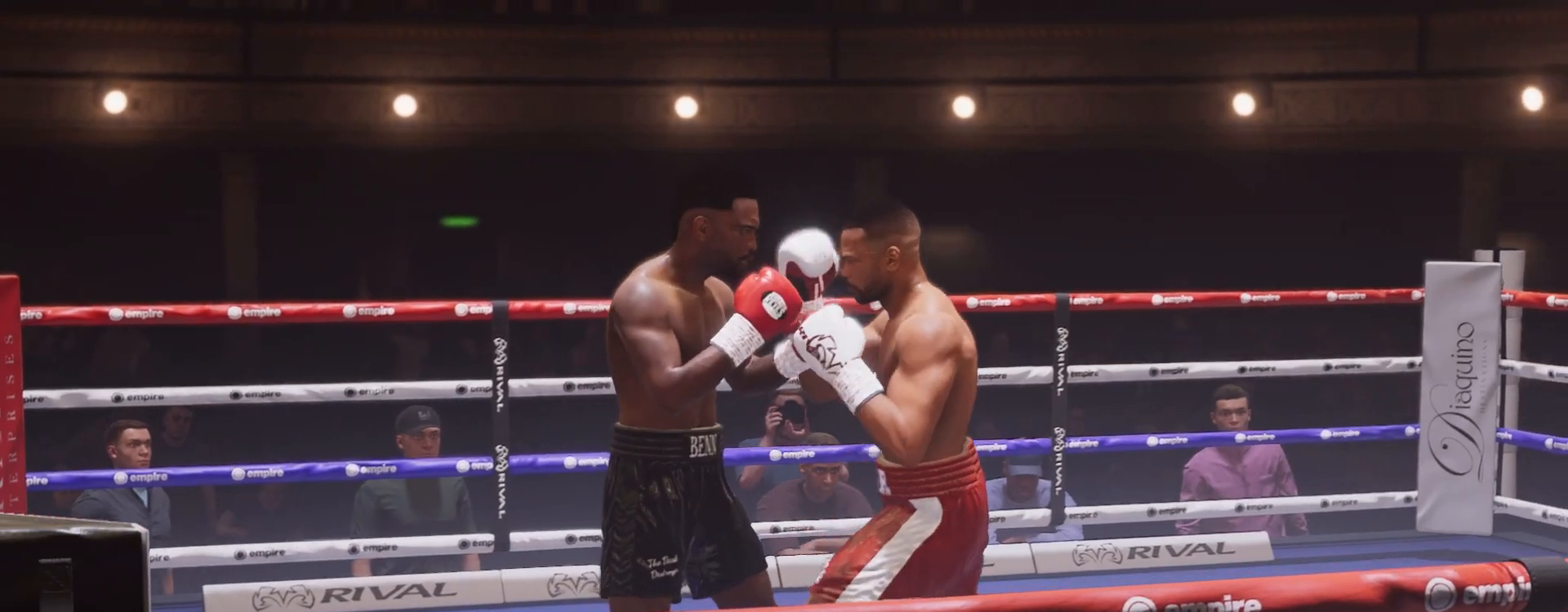
{"buttons": [], "left_stick": "center", "right_stick": "center", "events": []}
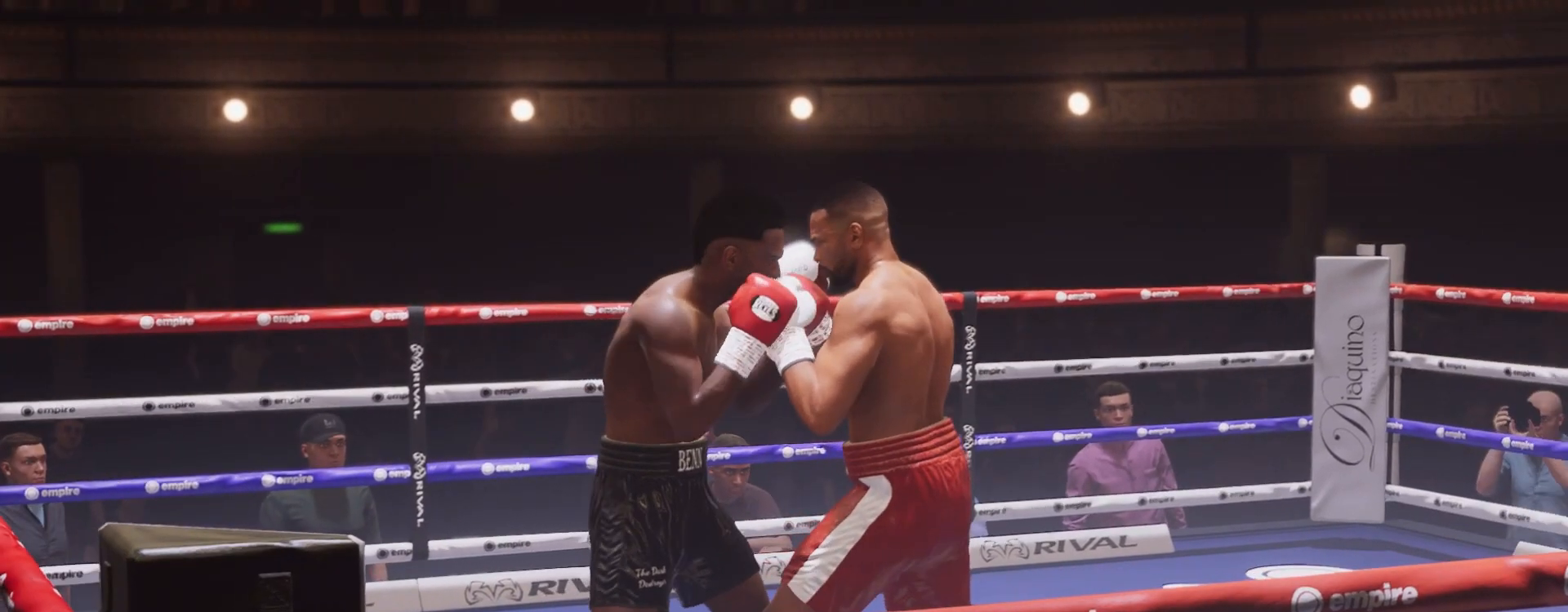
{"buttons": [], "left_stick": "center", "right_stick": "center", "events": []}
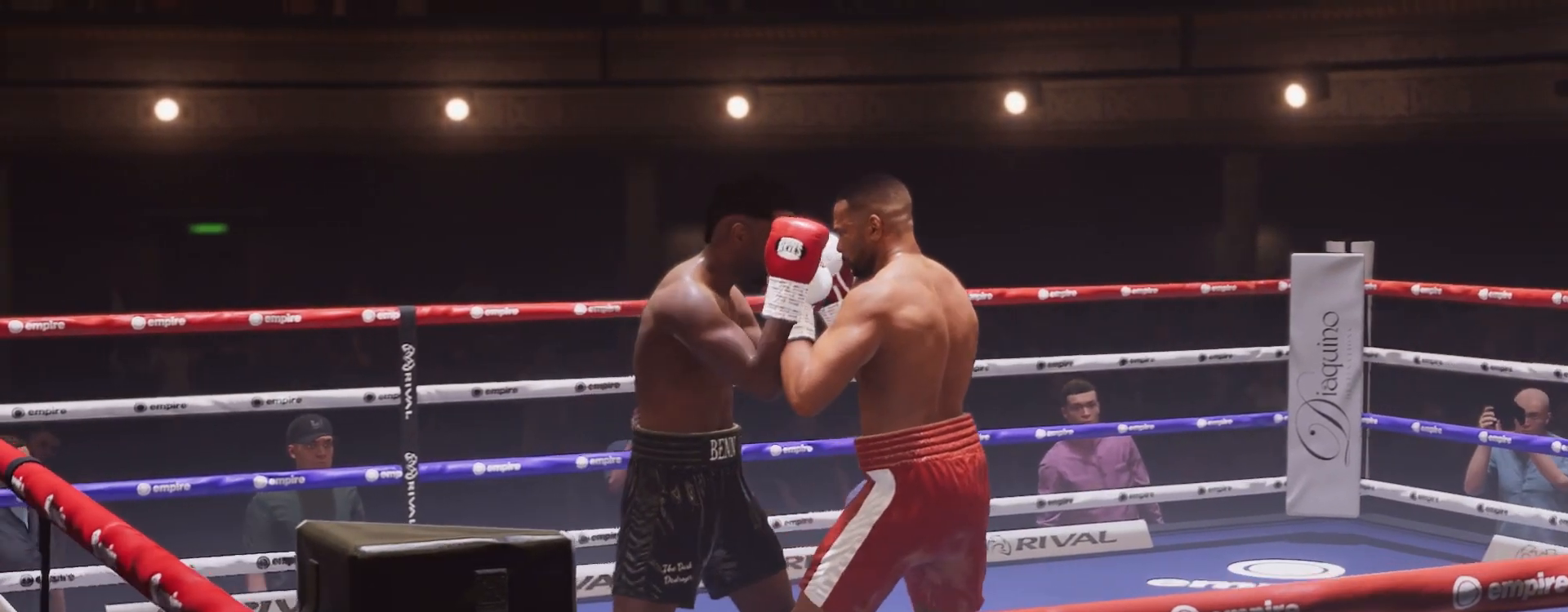
{"buttons": ["R2"], "left_stick": "center", "right_stick": "center", "events": [[50, "R2", "down"]]}
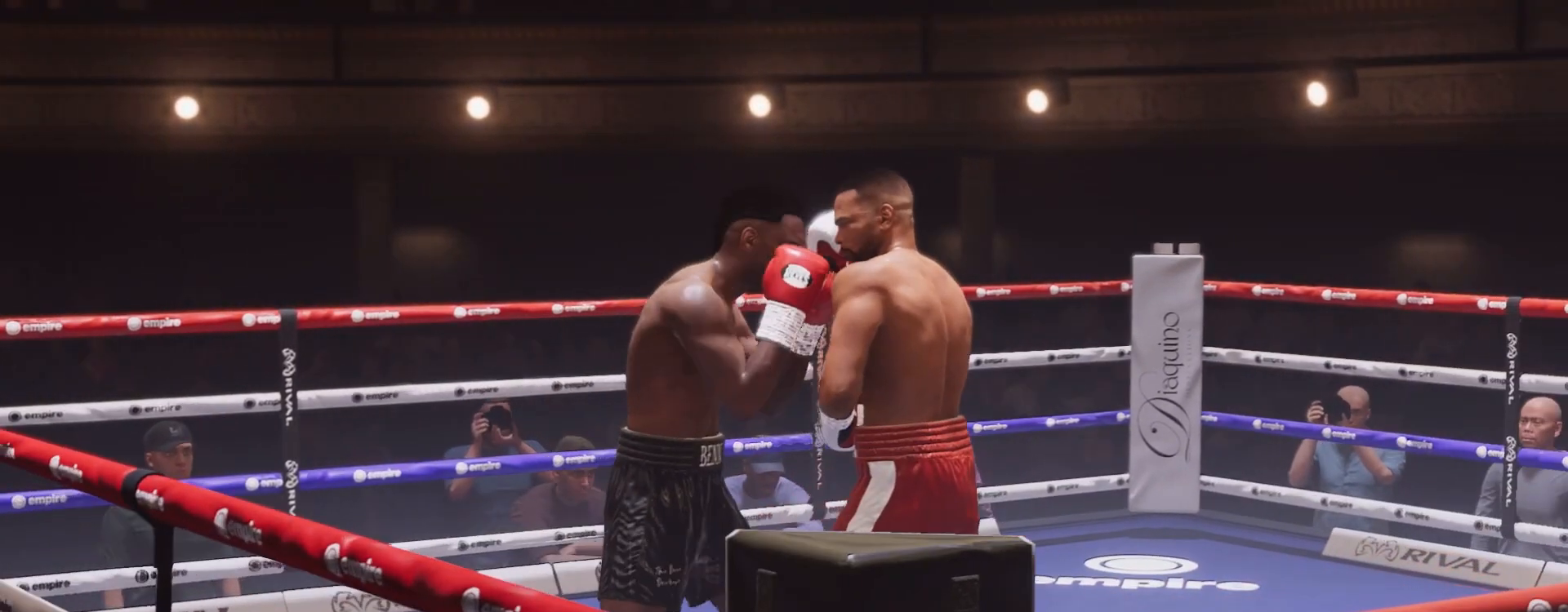
{"buttons": ["R2"], "left_stick": "center", "right_stick": "center", "events": []}
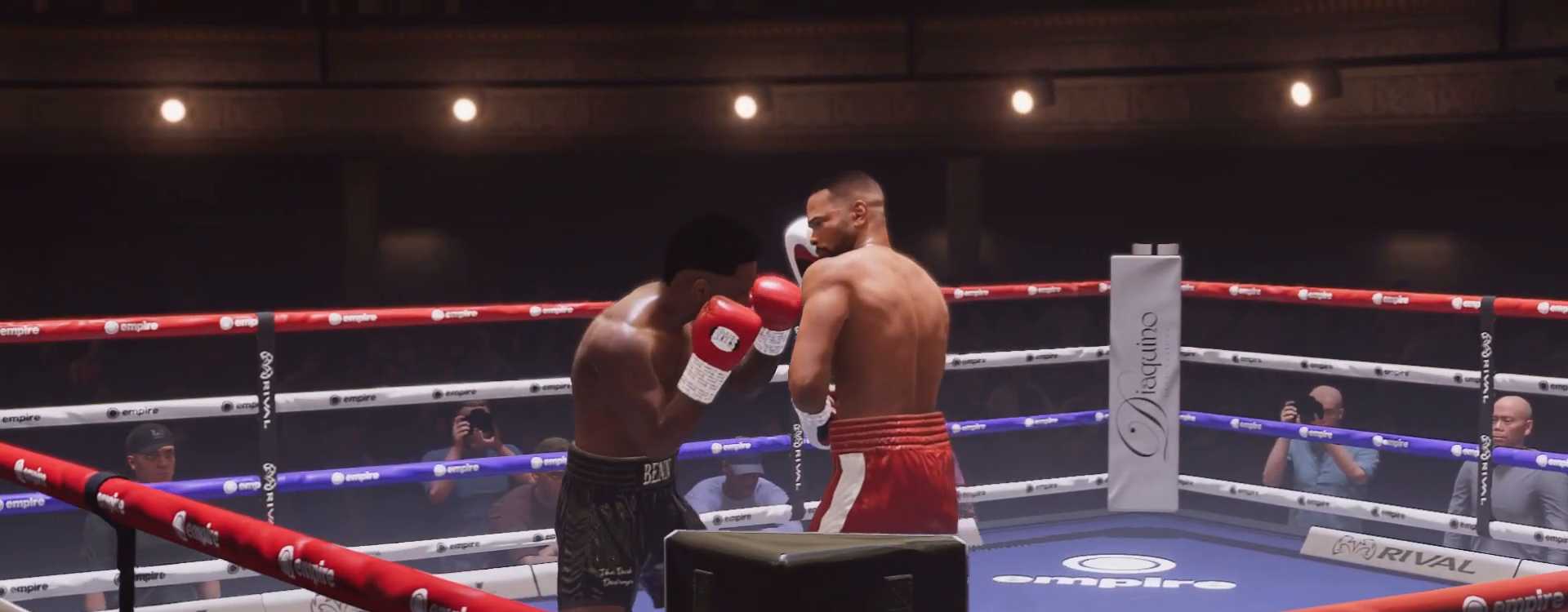
{"buttons": ["R2"], "left_stick": "center", "right_stick": "center", "events": []}
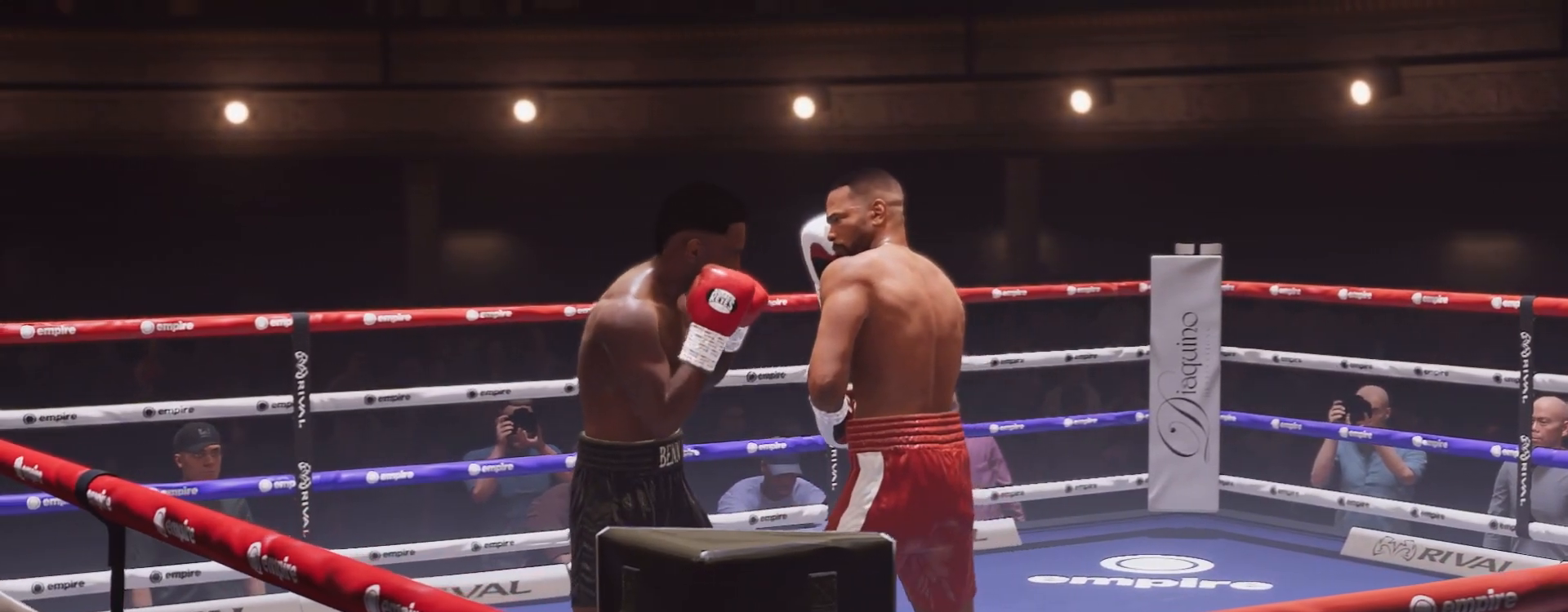
{"buttons": ["R2"], "left_stick": "center", "right_stick": "center", "events": []}
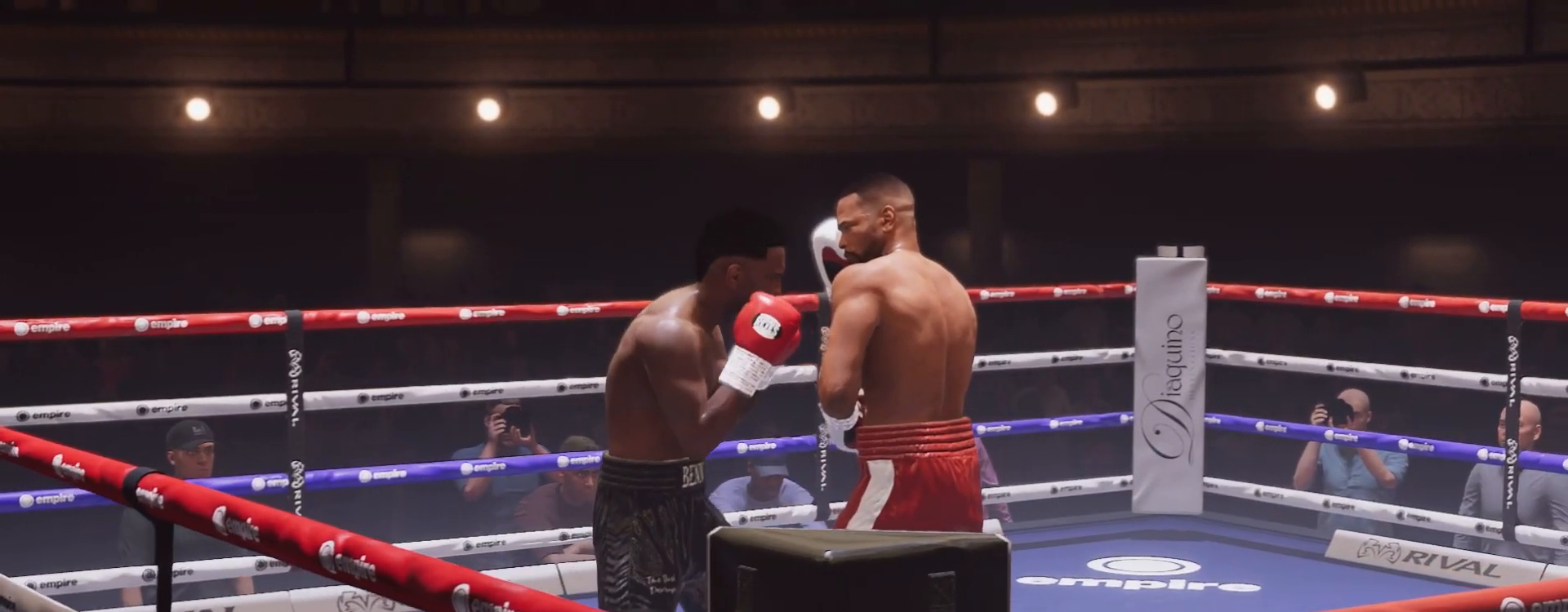
{"buttons": ["R2"], "left_stick": "right", "right_stick": "center", "events": [[67, "left_stick", "right"]]}
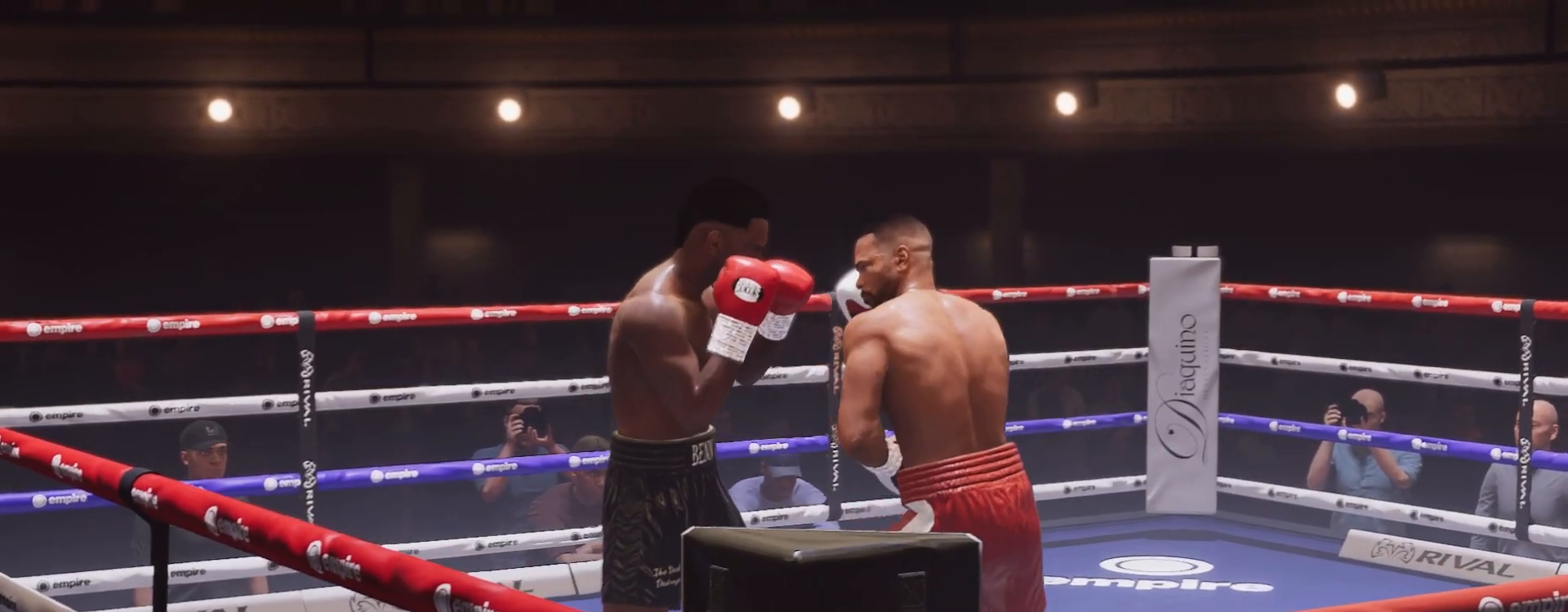
{"buttons": ["R2"], "left_stick": "center", "right_stick": "center", "events": [[67, "left_stick", "center"]]}
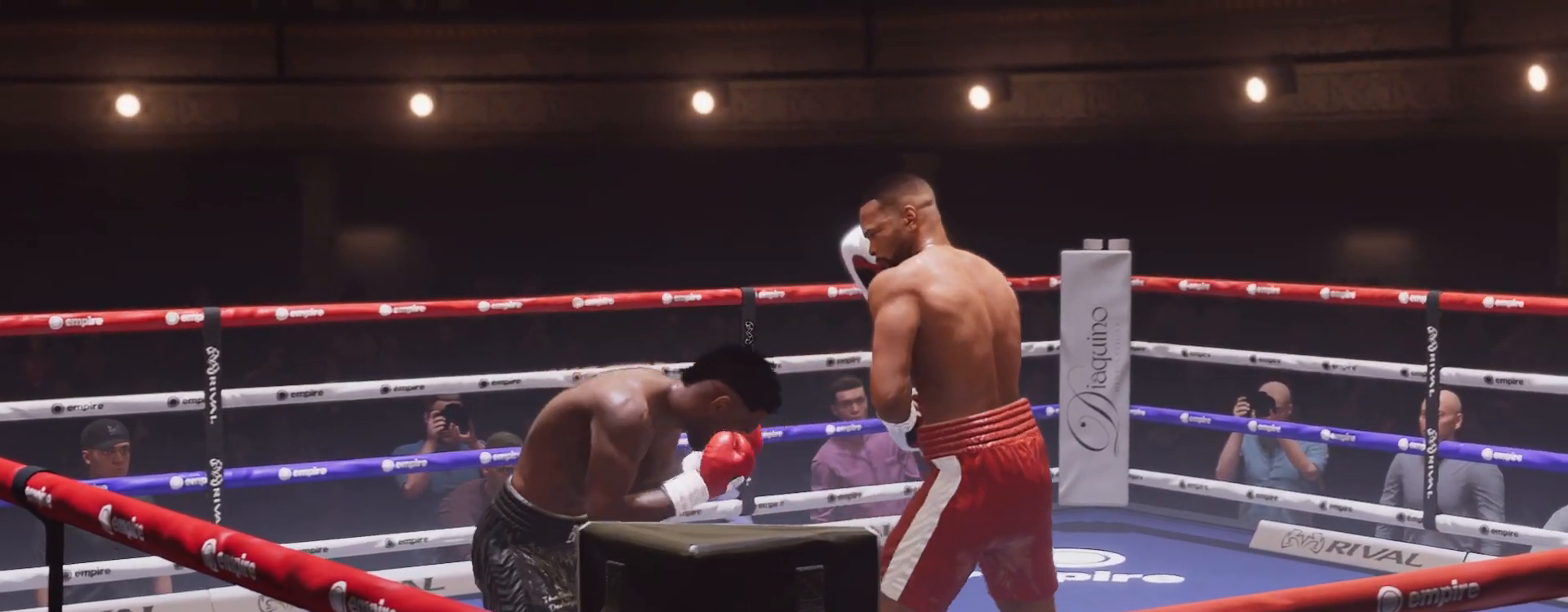
{"buttons": ["R2"], "left_stick": "center", "right_stick": "center", "events": []}